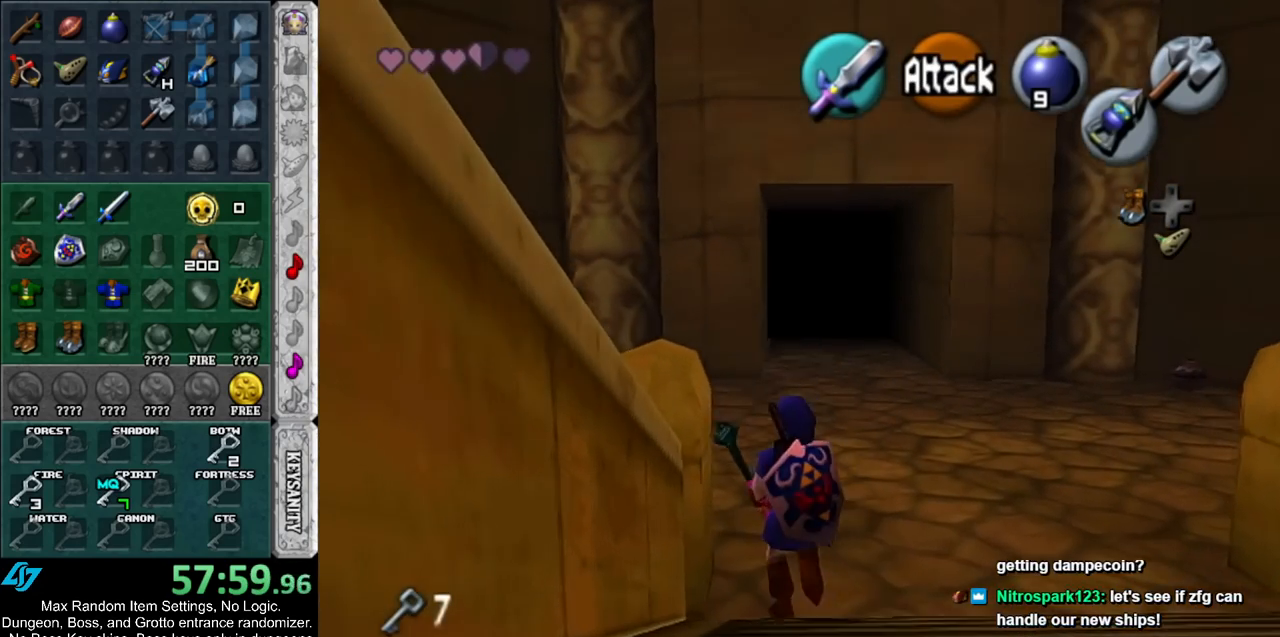
Gameplay with a controller (Nintendo layout); each line is a JSON object with the inputs held at the frame after it. "events" lists button and stick changes between this image and that frame as [ms after this image, input, new state], when the widget could be followed in between. Not read: L2 L3 R3.
{"buttons": [], "left_stick": "down-left", "right_stick": "center", "events": [[50, "left_stick", "up-left"], [433, "left_stick", "down-left"]]}
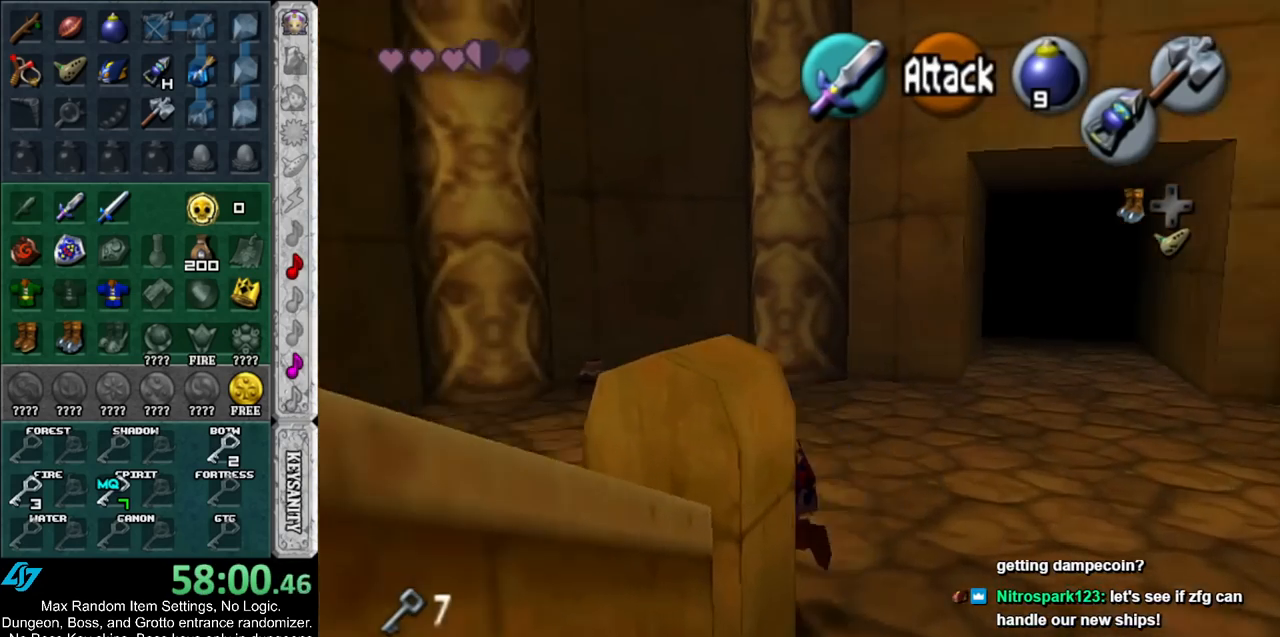
{"buttons": [], "left_stick": "up", "right_stick": "center", "events": [[117, "A", "down"], [200, "L1", "down"], [233, "A", "up"], [233, "left_stick", "up-left"], [300, "left_stick", "up"], [383, "L1", "up"]]}
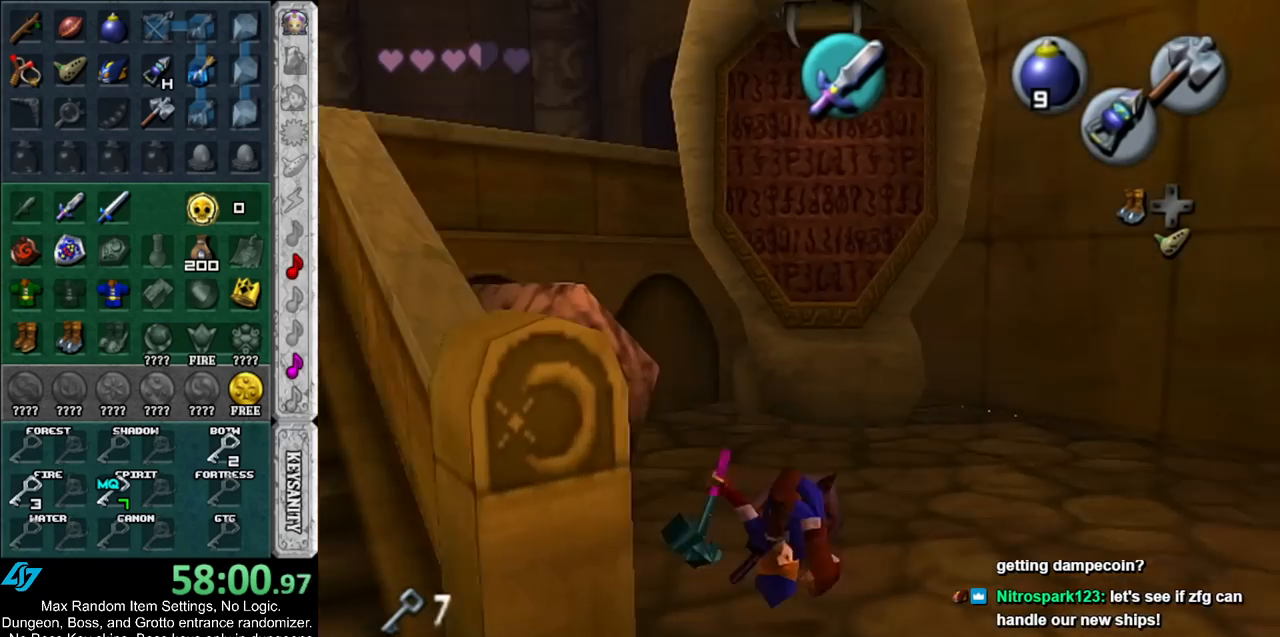
{"buttons": ["X", "L1"], "left_stick": "up-left", "right_stick": "center", "events": [[167, "left_stick", "up-left"], [383, "X", "down"], [483, "L1", "down"]]}
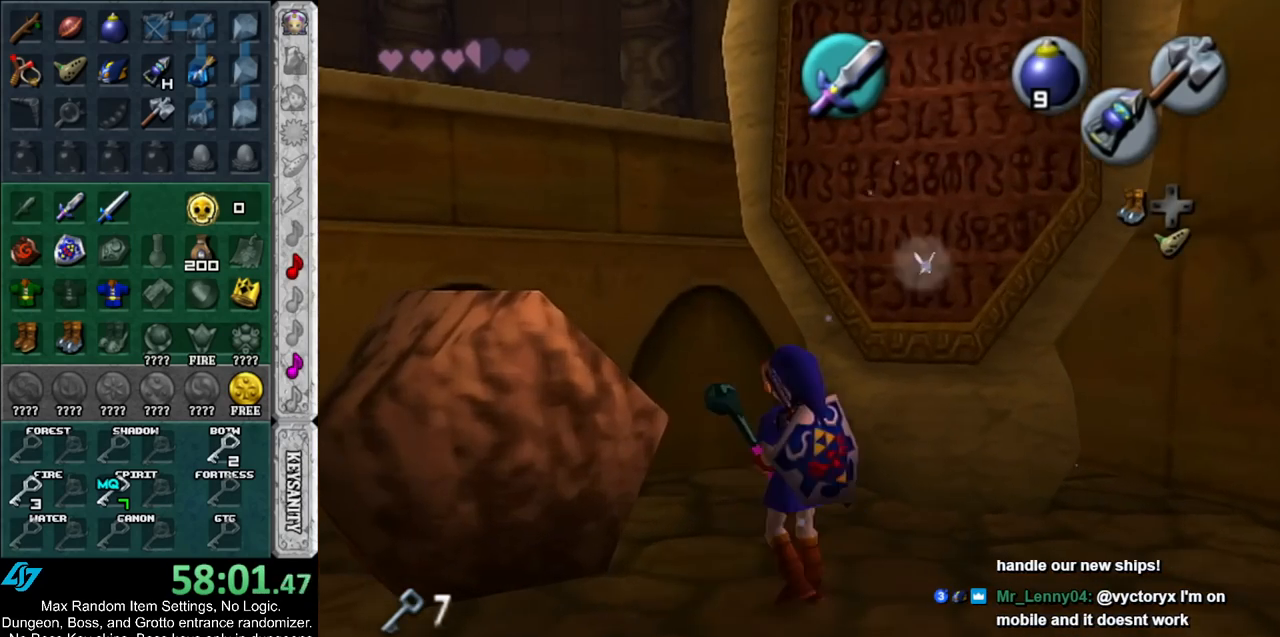
{"buttons": [], "left_stick": "up", "right_stick": "center", "events": [[17, "X", "up"], [83, "left_stick", "up"], [183, "L1", "up"]]}
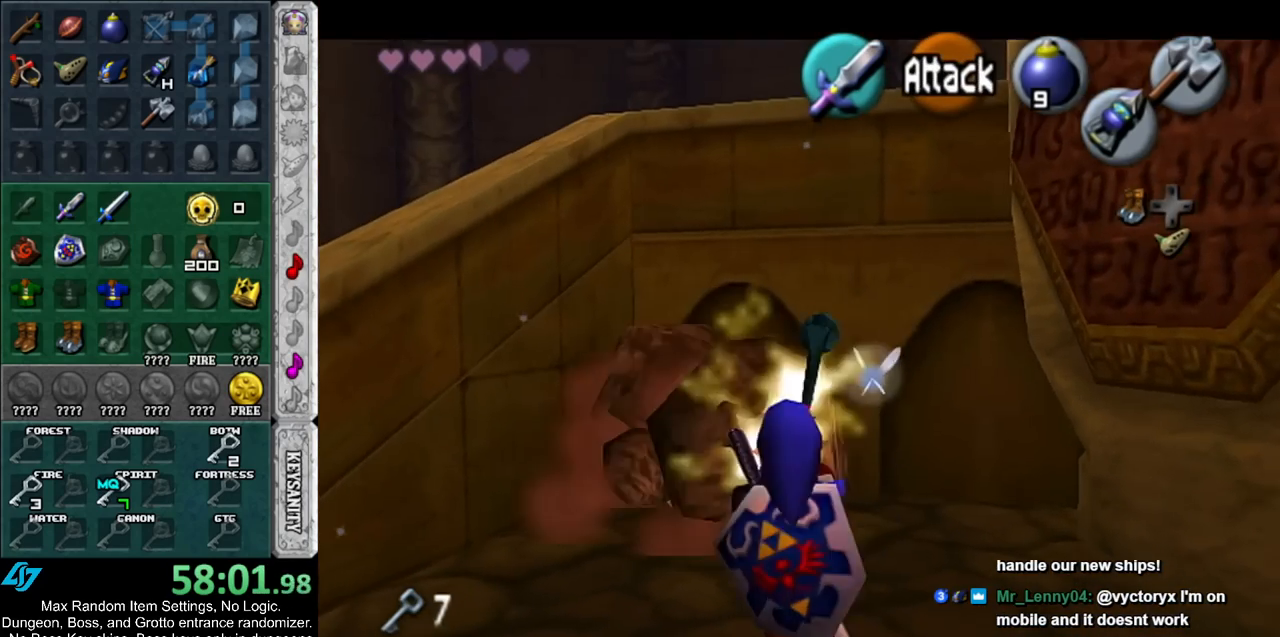
{"buttons": ["A"], "left_stick": "up", "right_stick": "center", "events": [[333, "A", "down"]]}
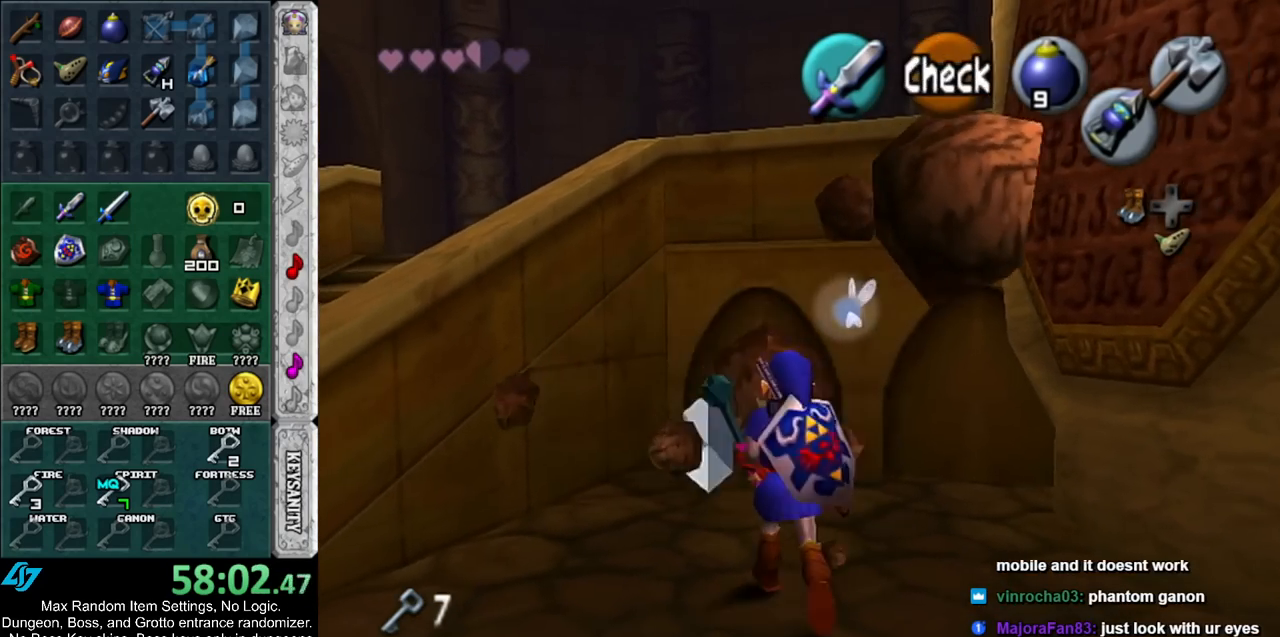
{"buttons": ["A", "B"], "left_stick": "left", "right_stick": "center", "events": [[17, "A", "up"], [300, "left_stick", "center"], [450, "B", "down"], [483, "A", "down"], [483, "left_stick", "left"]]}
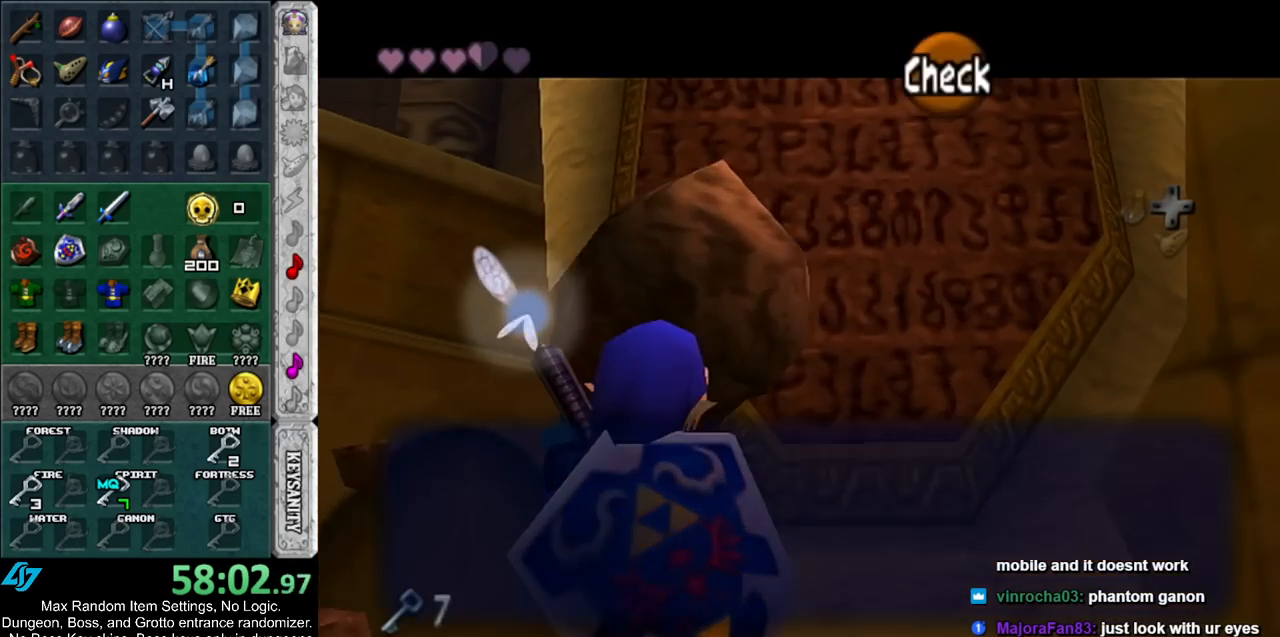
{"buttons": [], "left_stick": "left", "right_stick": "center", "events": [[83, "A", "up"], [83, "B", "up"], [150, "A", "down"], [150, "B", "down"], [233, "A", "up"], [233, "B", "up"], [300, "A", "down"], [300, "B", "down"], [417, "A", "up"], [417, "B", "up"]]}
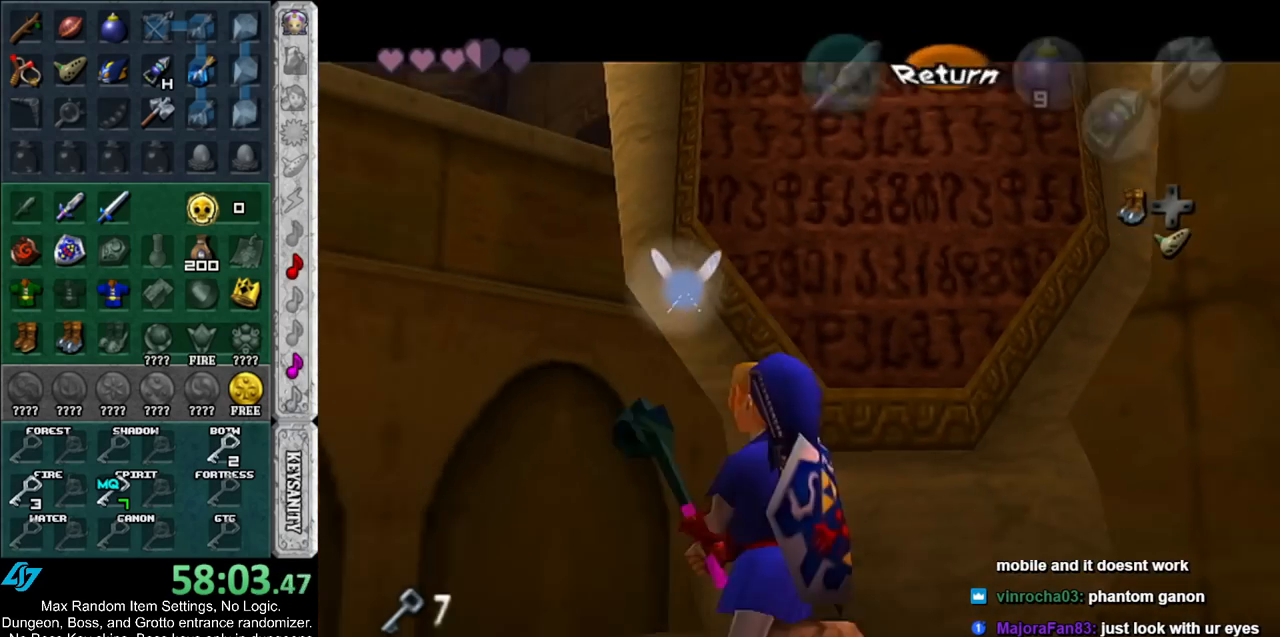
{"buttons": [], "left_stick": "down", "right_stick": "center", "events": [[200, "left_stick", "up-left"], [483, "left_stick", "down"]]}
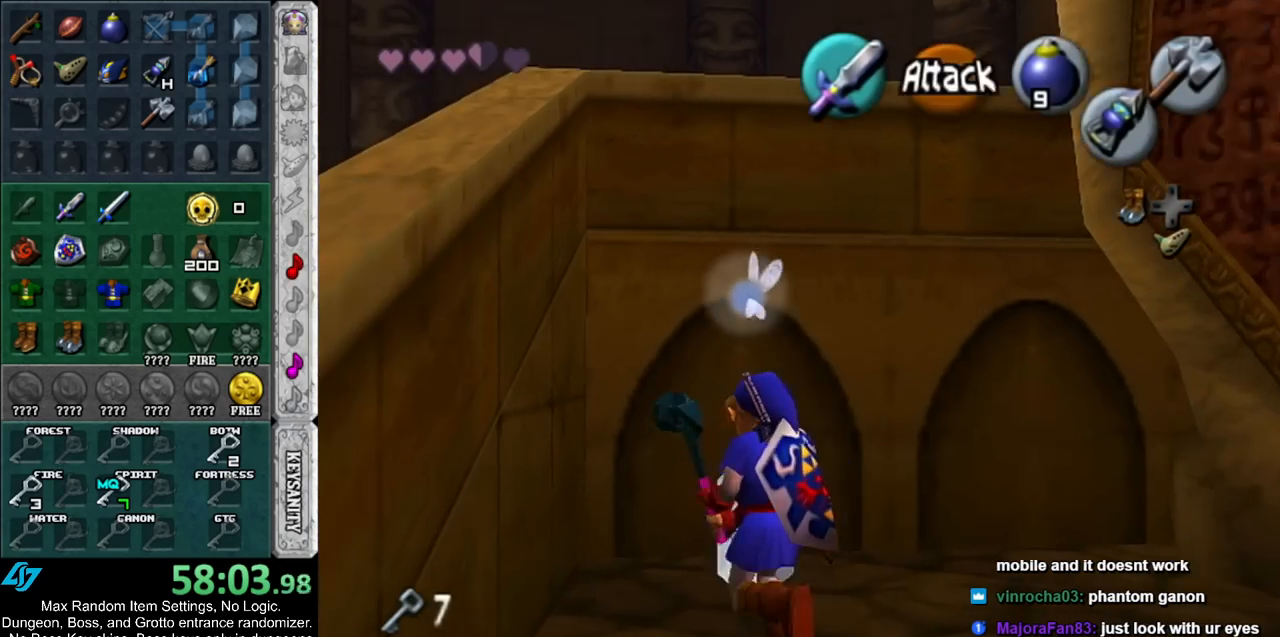
{"buttons": [], "left_stick": "down", "right_stick": "center", "events": [[300, "A", "down"], [483, "A", "up"]]}
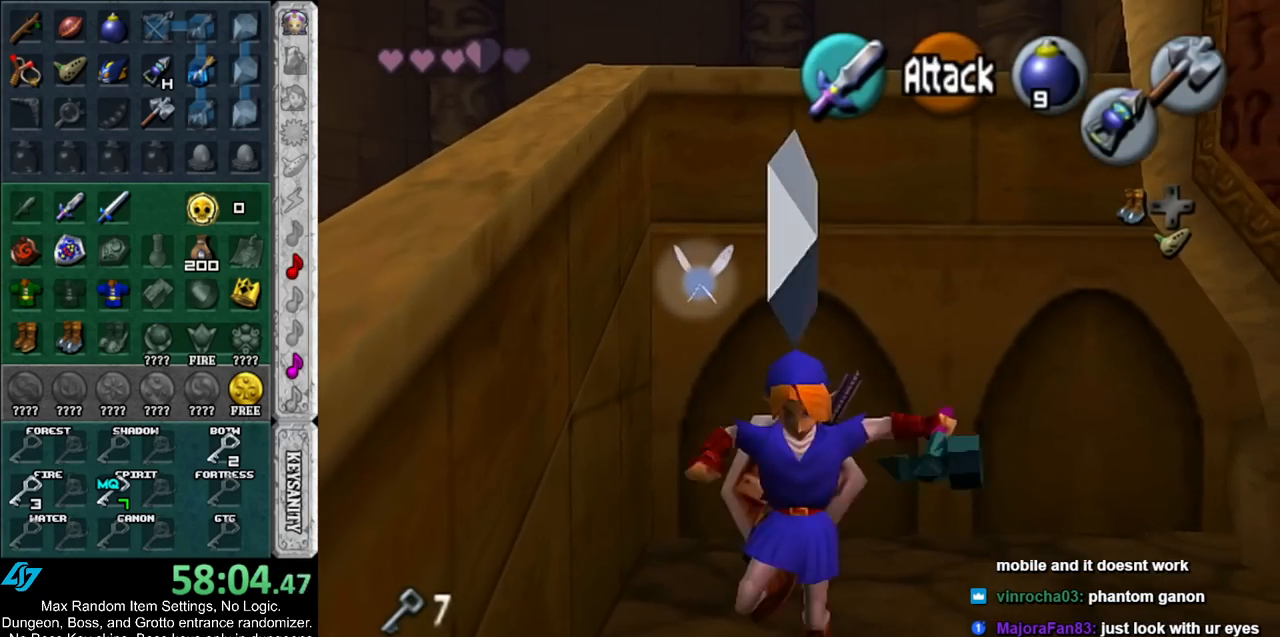
{"buttons": [], "left_stick": "center", "right_stick": "center", "events": [[450, "left_stick", "center"]]}
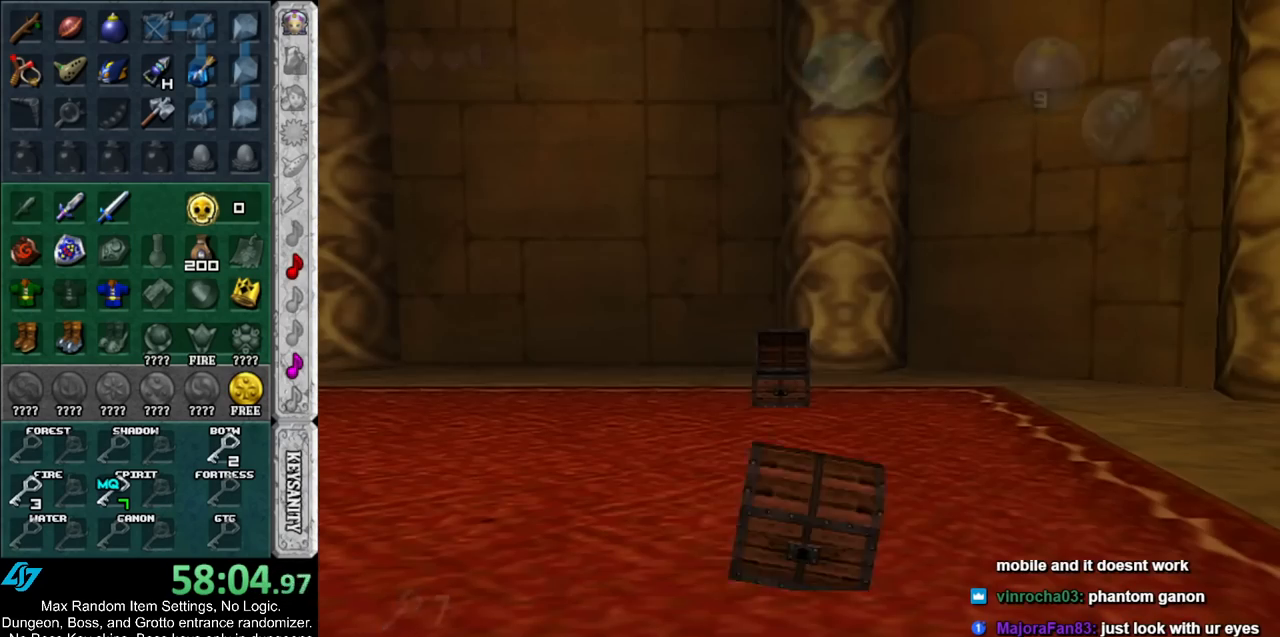
{"buttons": [], "left_stick": "down", "right_stick": "center", "events": [[233, "left_stick", "down"]]}
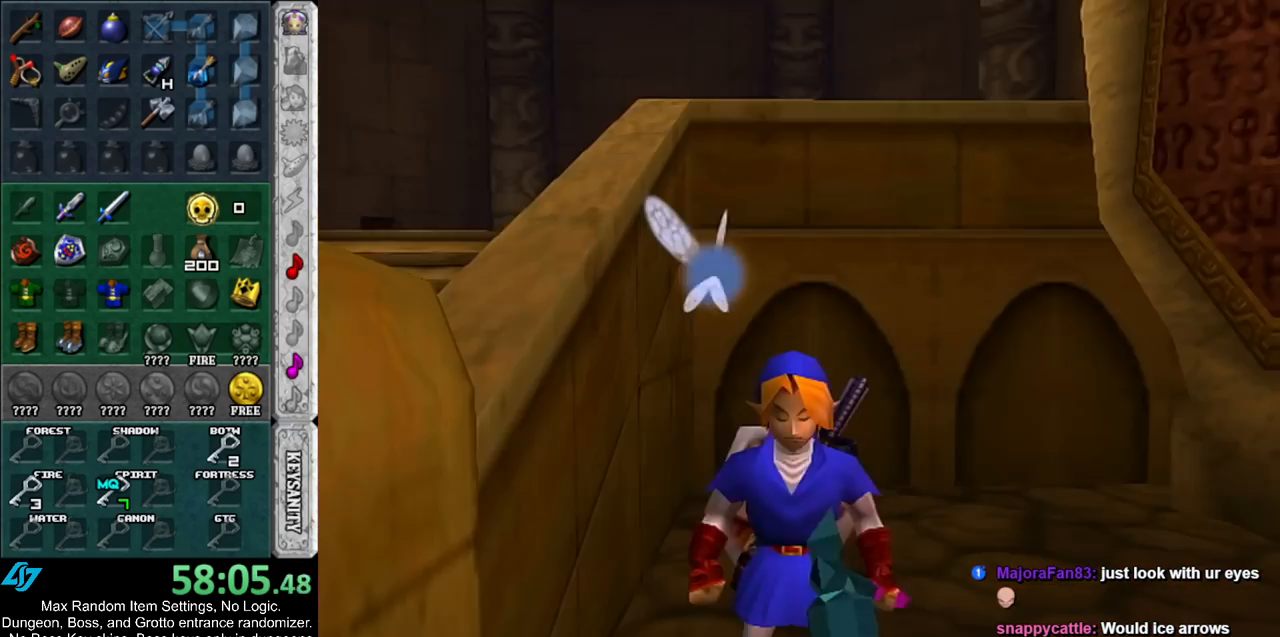
{"buttons": [], "left_stick": "down-left", "right_stick": "center", "events": [[233, "left_stick", "down-left"]]}
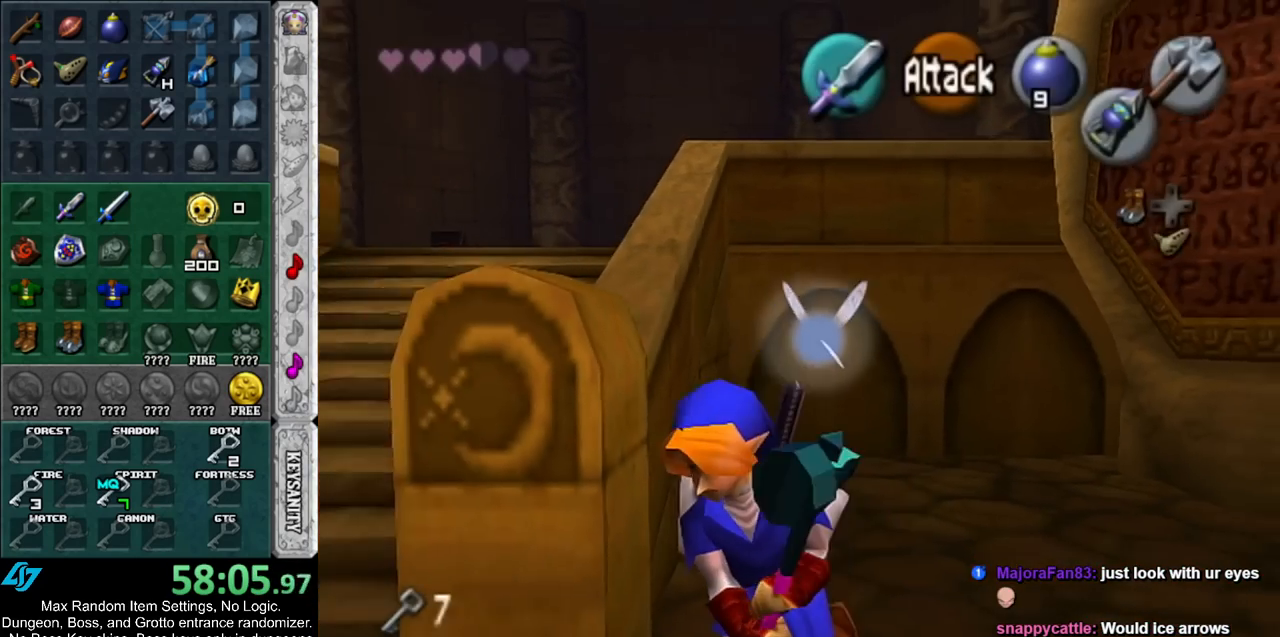
{"buttons": [], "left_stick": "up-right", "right_stick": "center", "events": [[50, "left_stick", "left"], [167, "left_stick", "up-left"], [267, "left_stick", "up"], [450, "left_stick", "up-right"]]}
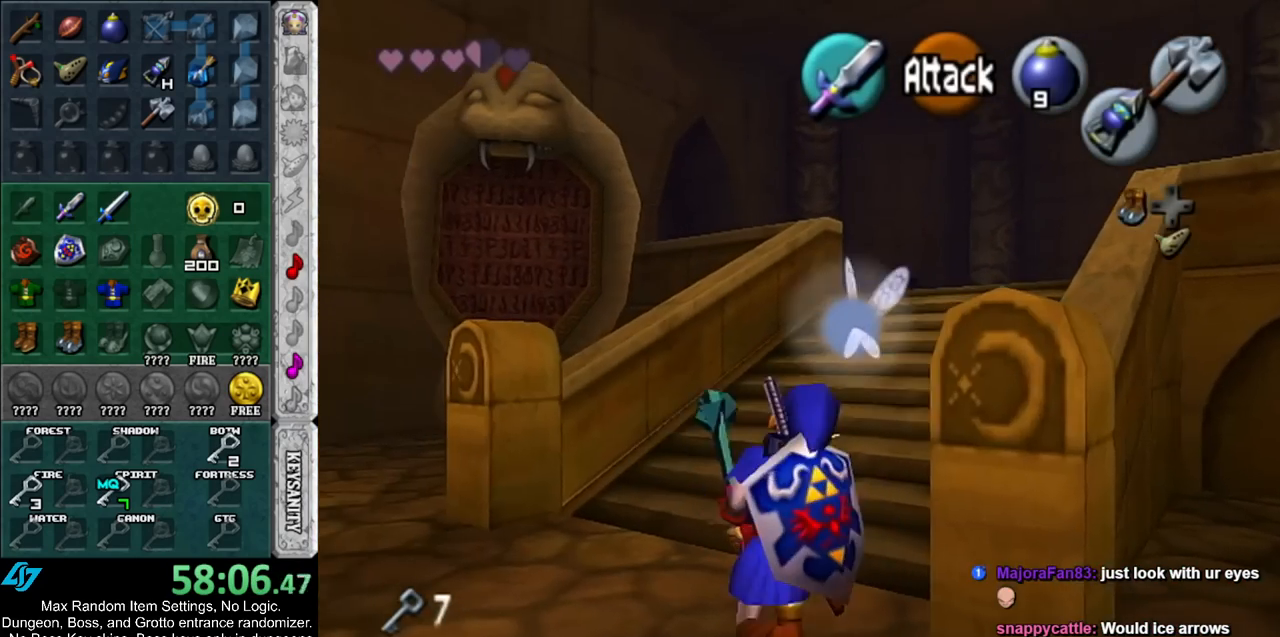
{"buttons": [], "left_stick": "up", "right_stick": "center", "events": [[50, "A", "down"], [167, "A", "up"], [167, "L1", "down"], [167, "left_stick", "up"], [350, "L1", "up"]]}
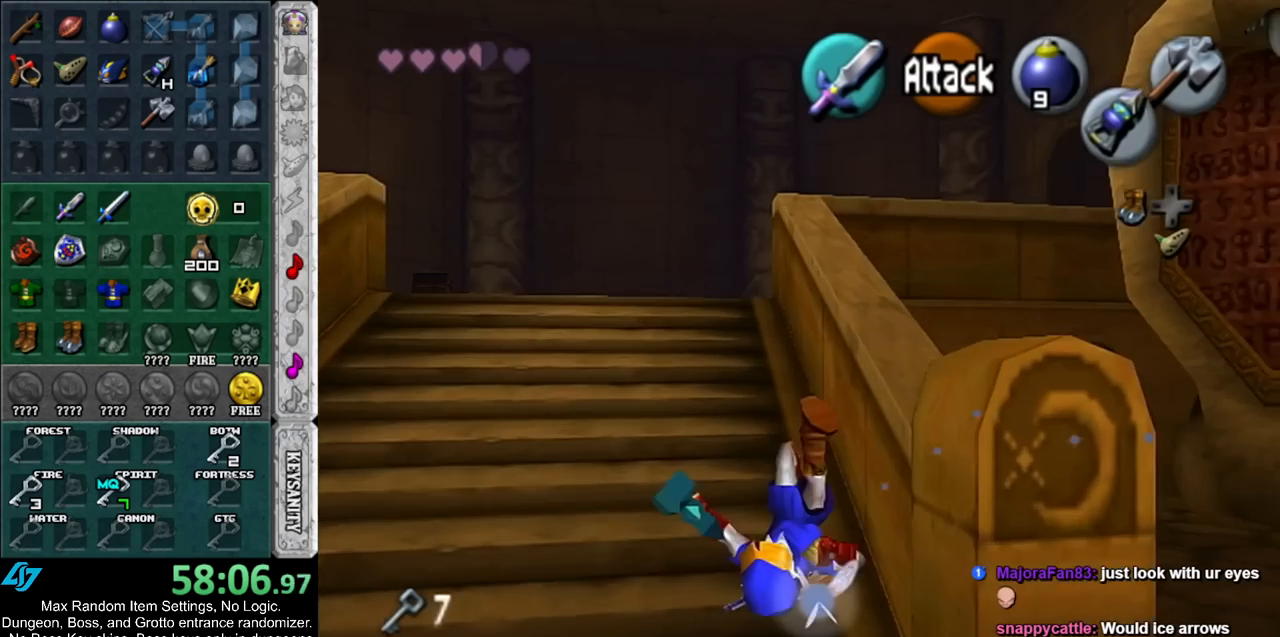
{"buttons": ["A"], "left_stick": "up", "right_stick": "center", "events": [[317, "A", "down"]]}
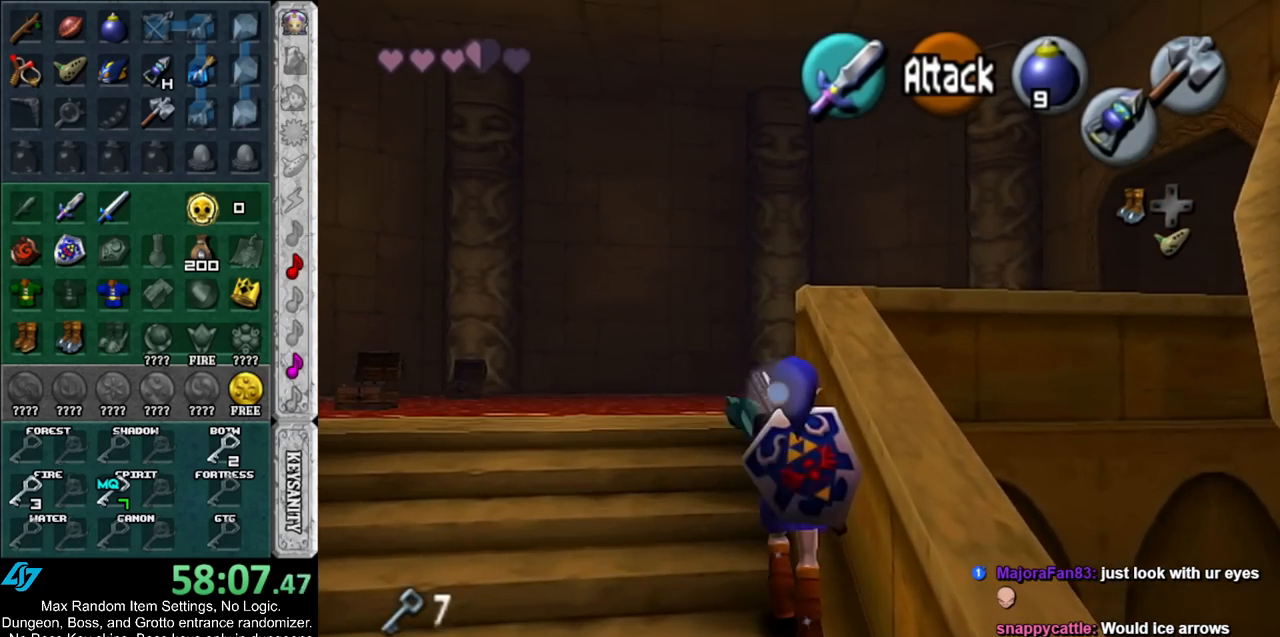
{"buttons": [], "left_stick": "up-right", "right_stick": "center", "events": [[50, "A", "up"], [400, "left_stick", "up-right"]]}
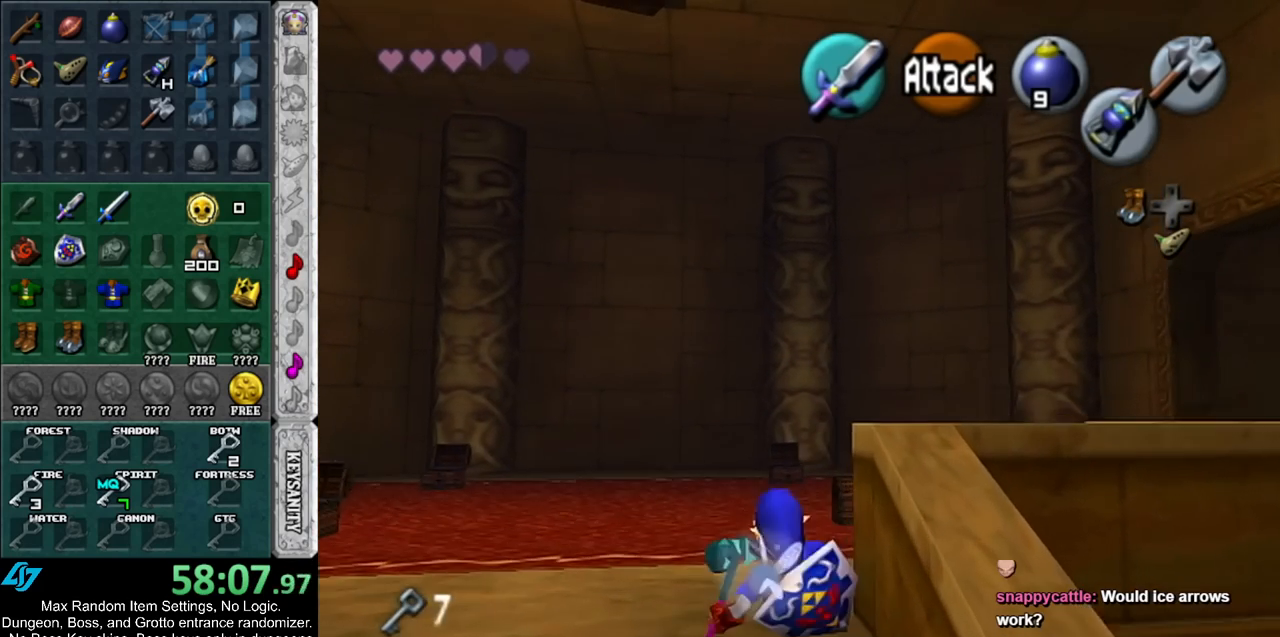
{"buttons": ["A"], "left_stick": "center", "right_stick": "center", "events": [[17, "A", "down"], [100, "L1", "down"], [167, "A", "up"], [200, "left_stick", "up"], [317, "L1", "up"], [450, "left_stick", "center"], [483, "A", "down"]]}
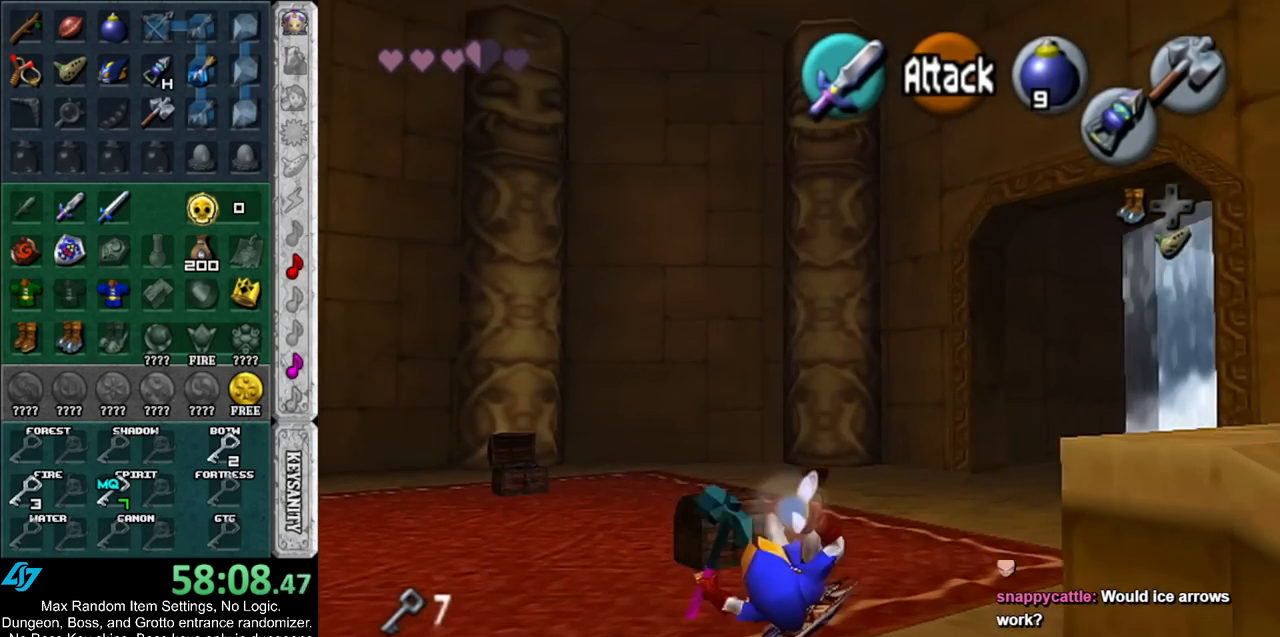
{"buttons": ["A"], "left_stick": "center", "right_stick": "center", "events": [[83, "A", "up"], [100, "left_stick", "left"], [167, "A", "down"], [233, "A", "up"], [300, "A", "down"], [317, "left_stick", "center"], [383, "A", "up"], [450, "A", "down"]]}
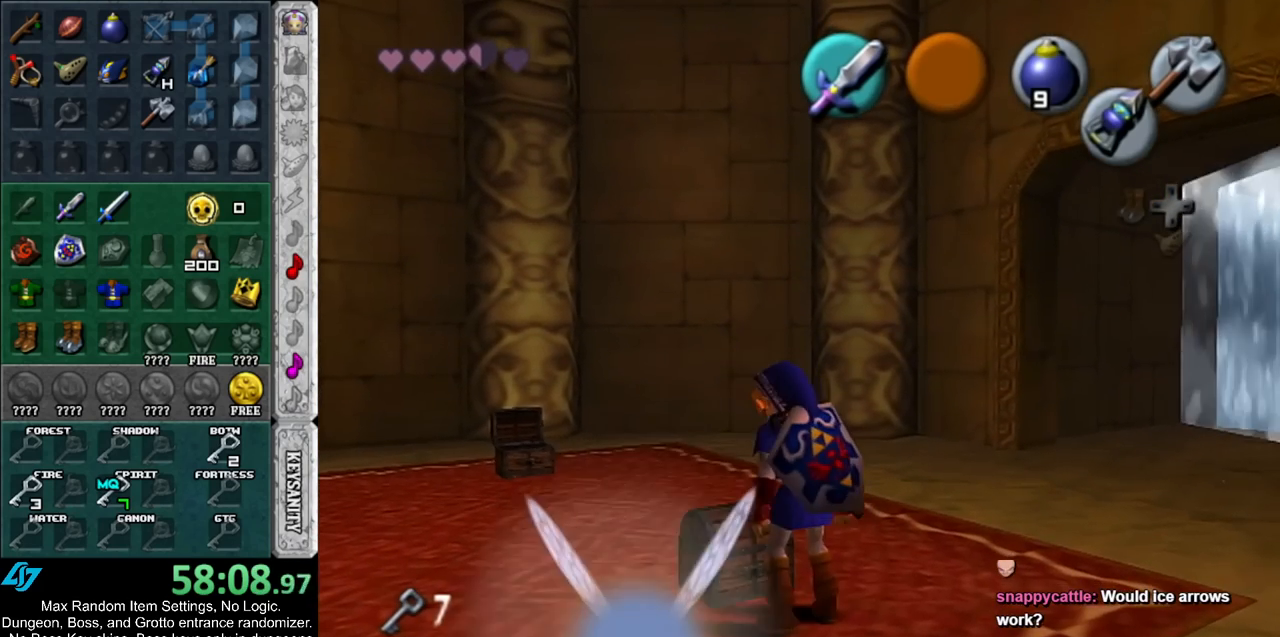
{"buttons": [], "left_stick": "center", "right_stick": "center", "events": [[17, "A", "up"]]}
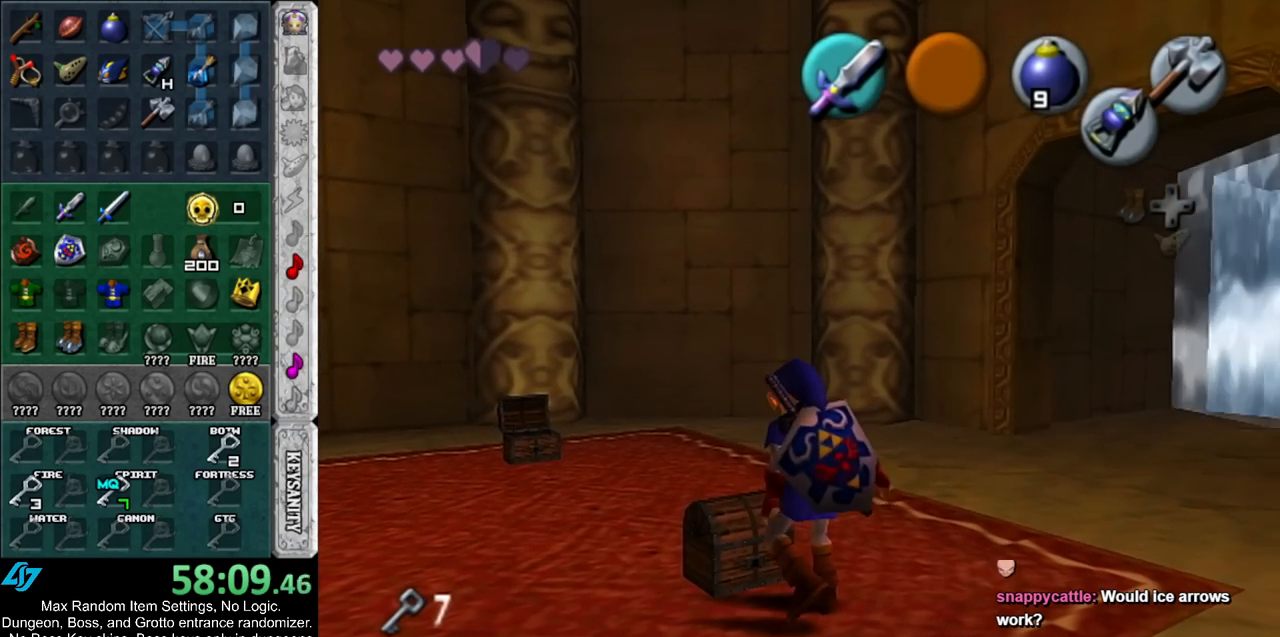
{"buttons": [], "left_stick": "up", "right_stick": "center", "events": [[233, "left_stick", "up"]]}
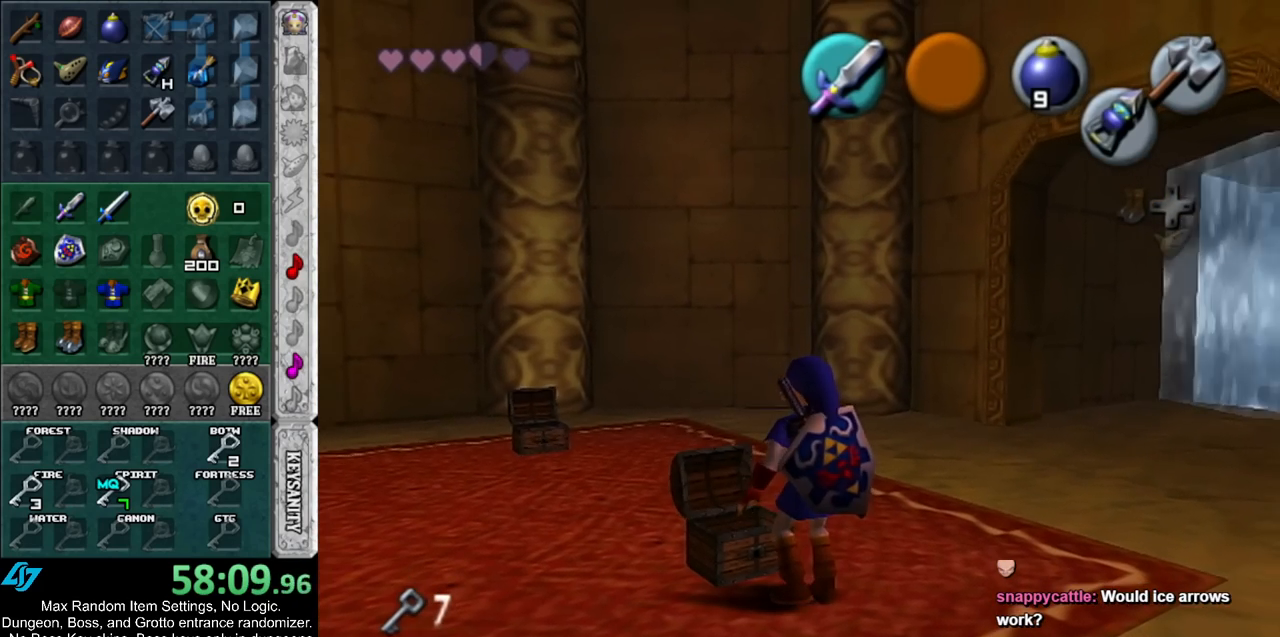
{"buttons": [], "left_stick": "up", "right_stick": "center", "events": []}
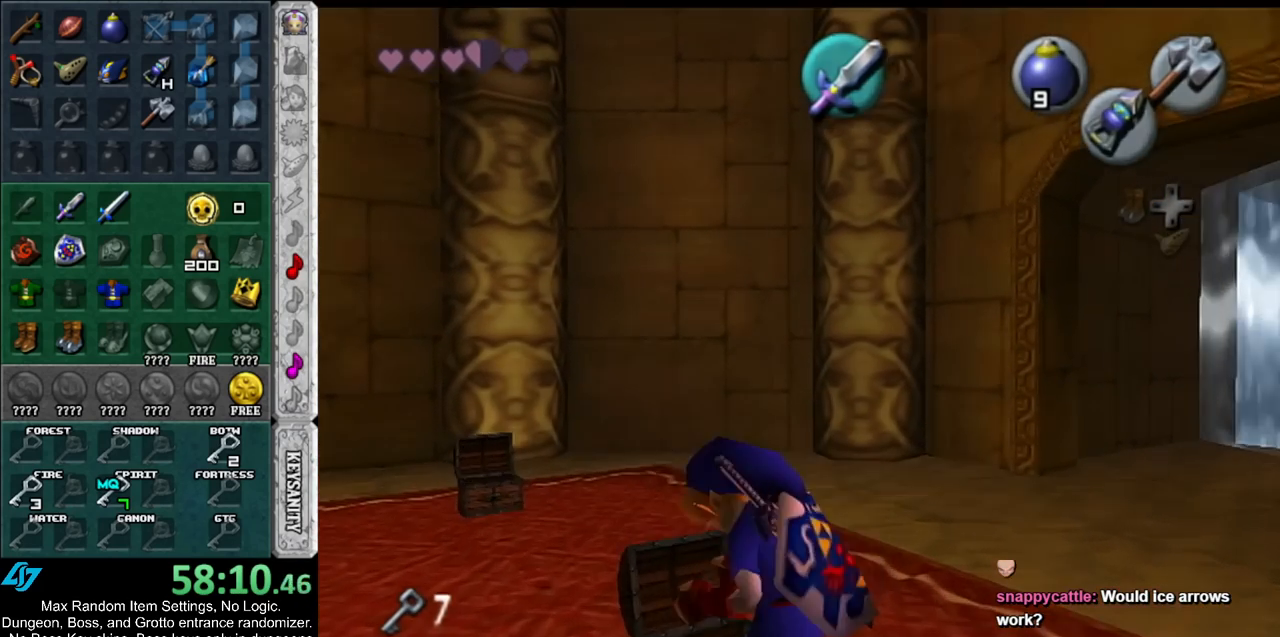
{"buttons": ["A", "B"], "left_stick": "up", "right_stick": "center", "events": [[267, "B", "down"], [300, "A", "down"], [367, "A", "up"], [367, "B", "up"], [433, "A", "down"], [433, "B", "down"]]}
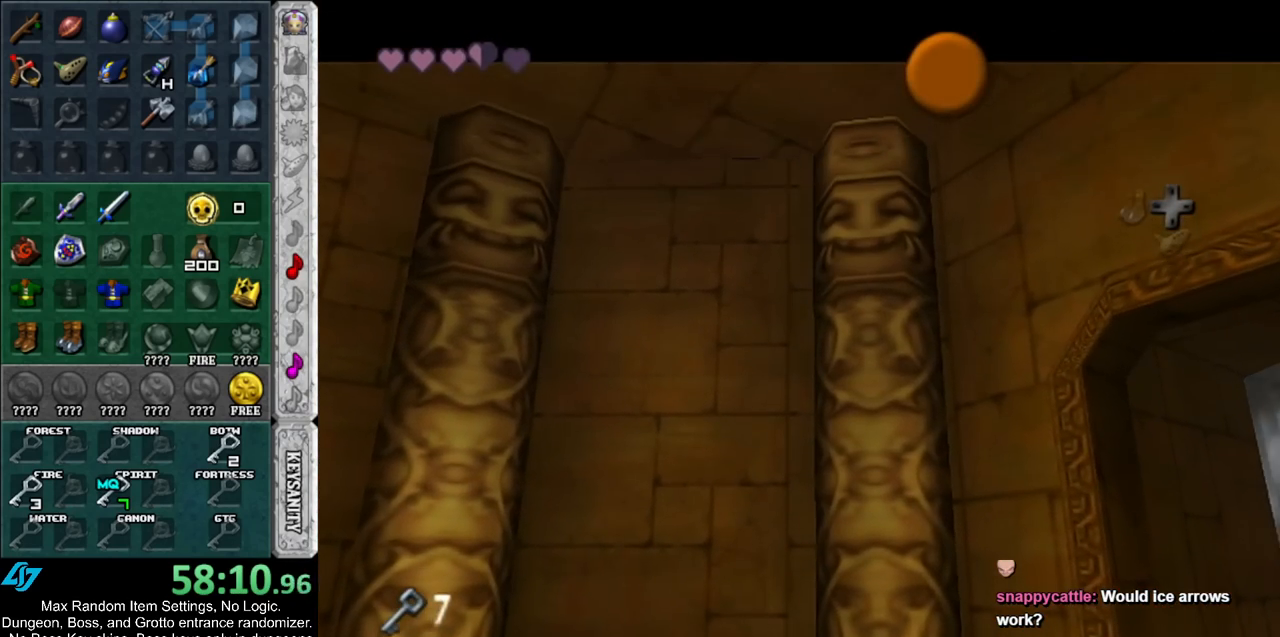
{"buttons": [], "left_stick": "up-right", "right_stick": "center", "events": [[17, "A", "up"], [17, "B", "up"], [117, "A", "down"], [117, "B", "down"], [117, "left_stick", "up-right"], [167, "A", "up"], [167, "B", "up"], [233, "B", "down"], [267, "A", "down"], [317, "A", "up"], [317, "B", "up"], [417, "A", "down"], [417, "B", "down"], [483, "A", "up"], [483, "B", "up"]]}
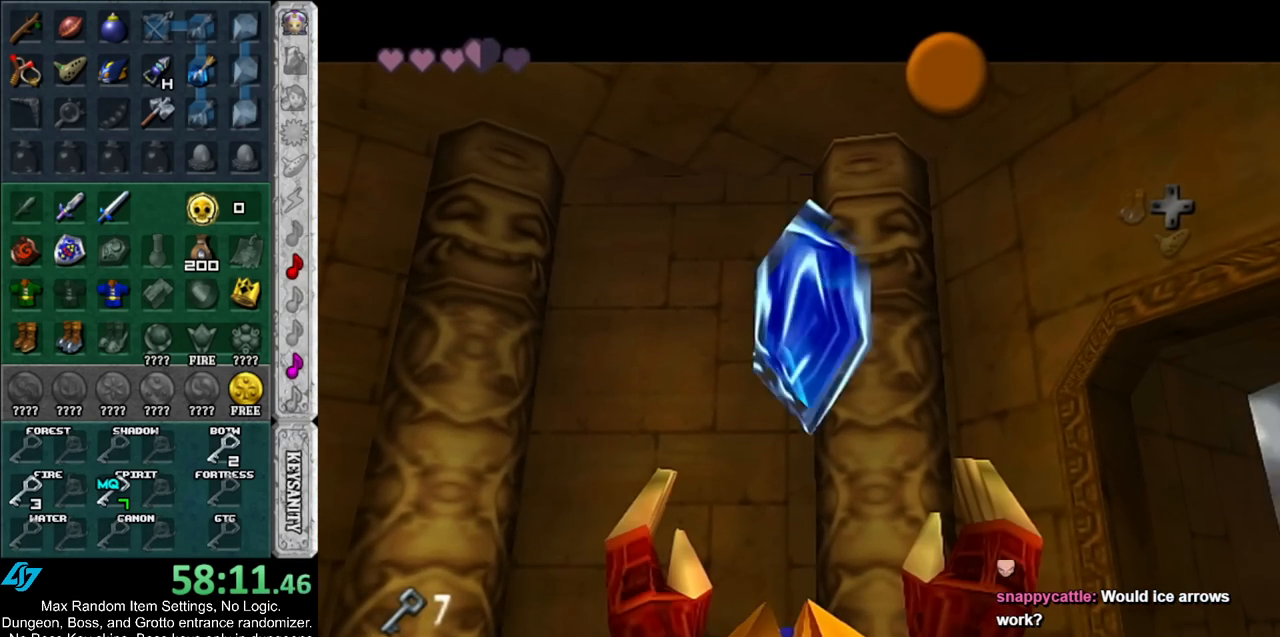
{"buttons": [], "left_stick": "up-right", "right_stick": "center", "events": [[83, "A", "down"], [83, "B", "down"], [133, "A", "up"], [133, "B", "up"], [233, "A", "down"], [233, "B", "down"], [300, "A", "up"], [300, "B", "up"]]}
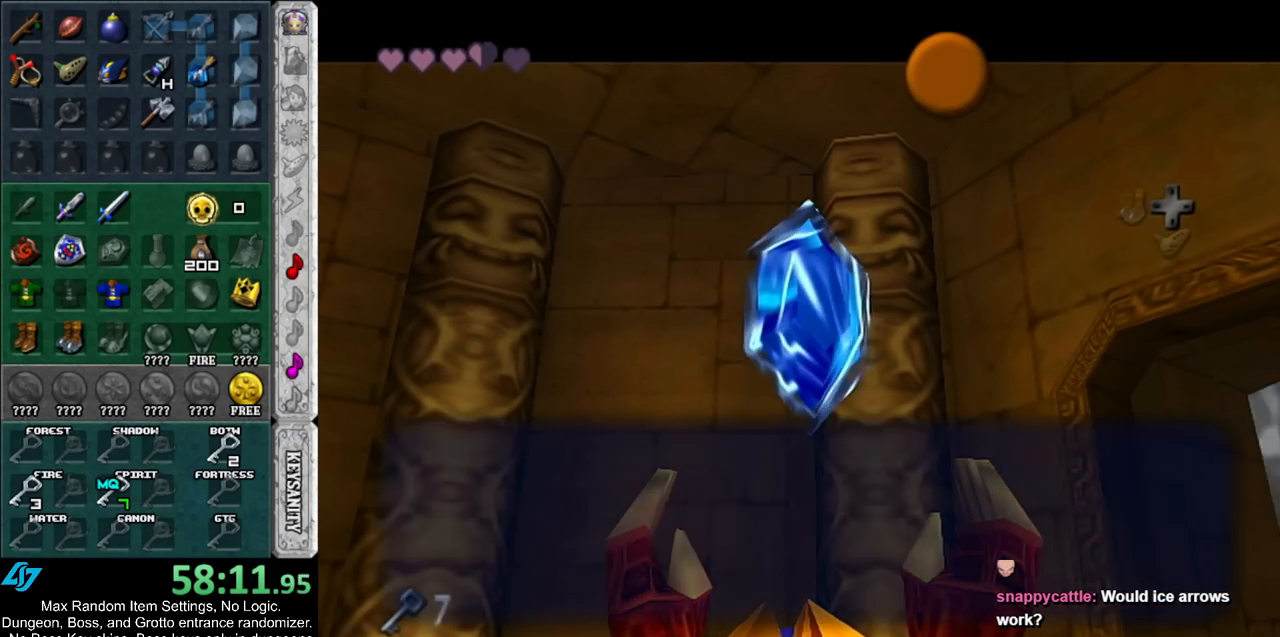
{"buttons": [], "left_stick": "up-right", "right_stick": "center", "events": [[83, "A", "down"], [167, "A", "up"]]}
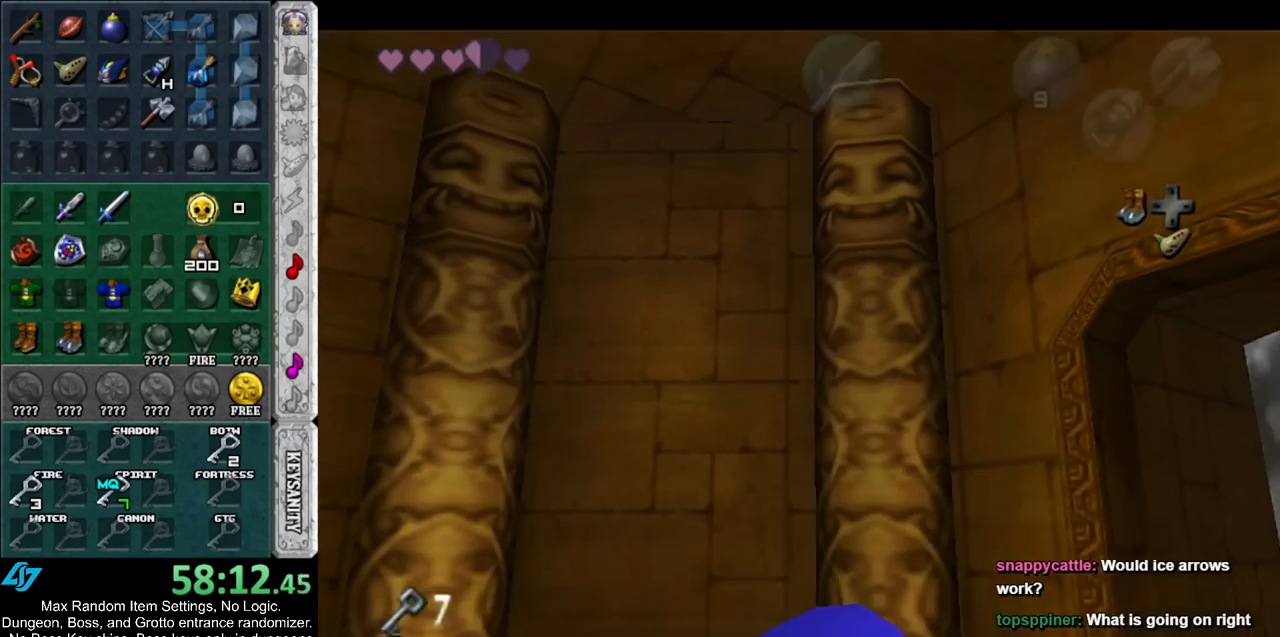
{"buttons": [], "left_stick": "up", "right_stick": "center", "events": [[83, "left_stick", "up"], [200, "A", "down"], [383, "A", "up"]]}
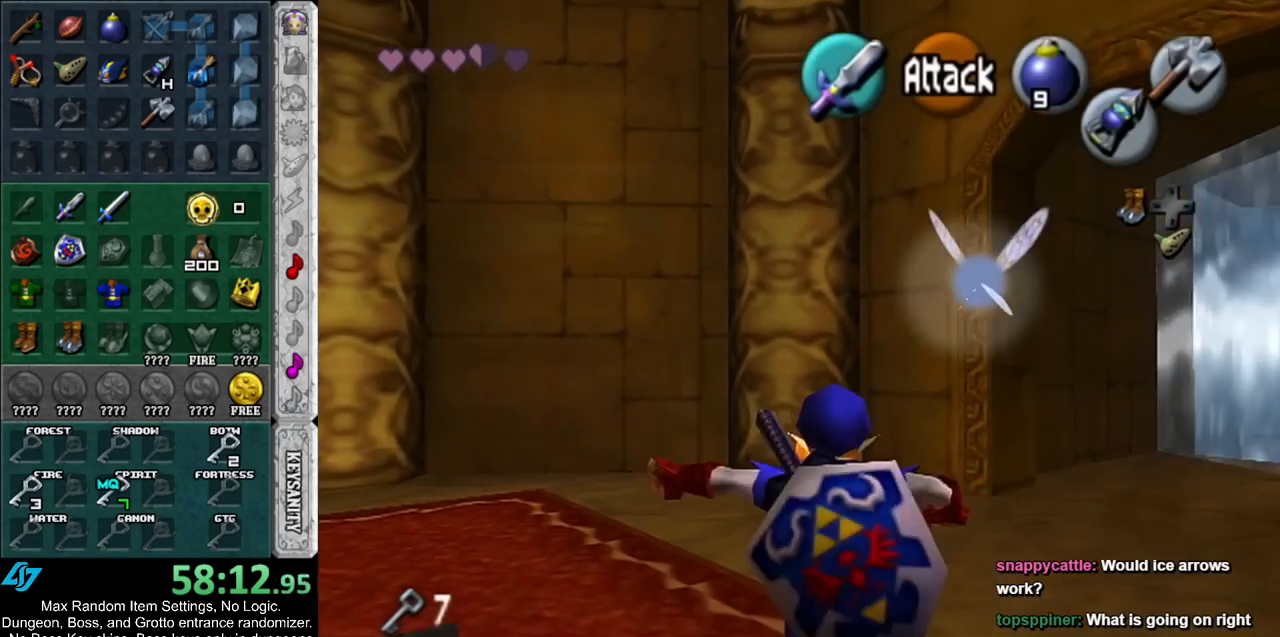
{"buttons": [], "left_stick": "up-right", "right_stick": "center", "events": [[300, "left_stick", "up-right"]]}
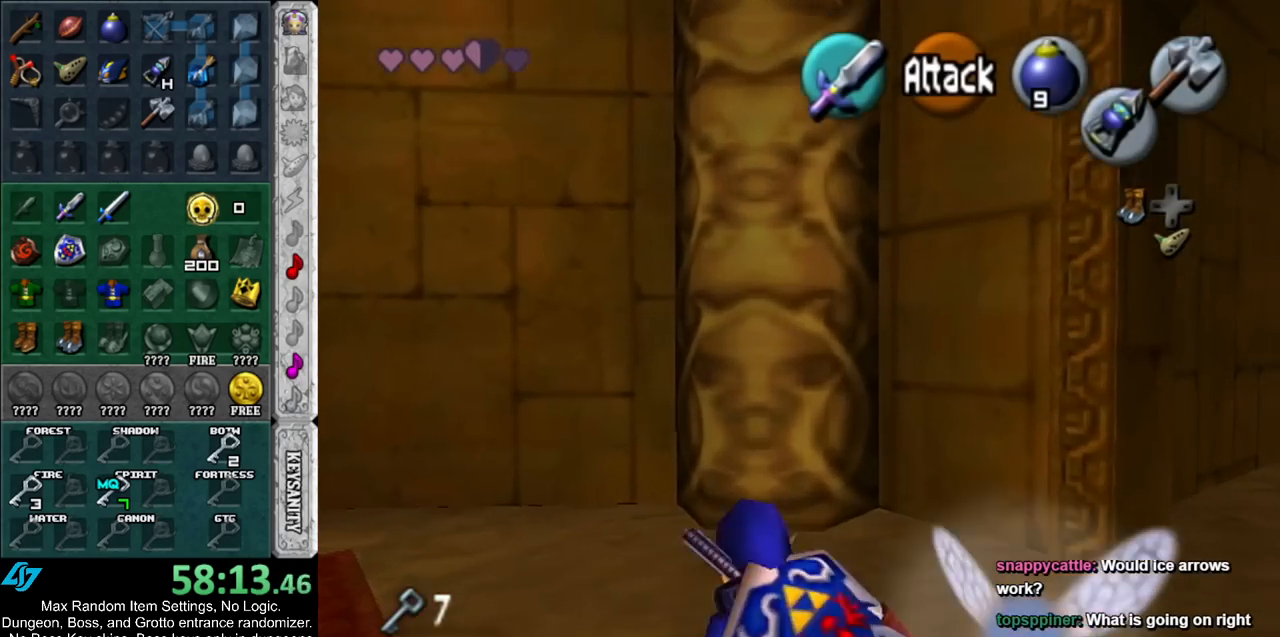
{"buttons": [], "left_stick": "up-right", "right_stick": "center", "events": [[200, "left_stick", "up"], [483, "left_stick", "up-right"]]}
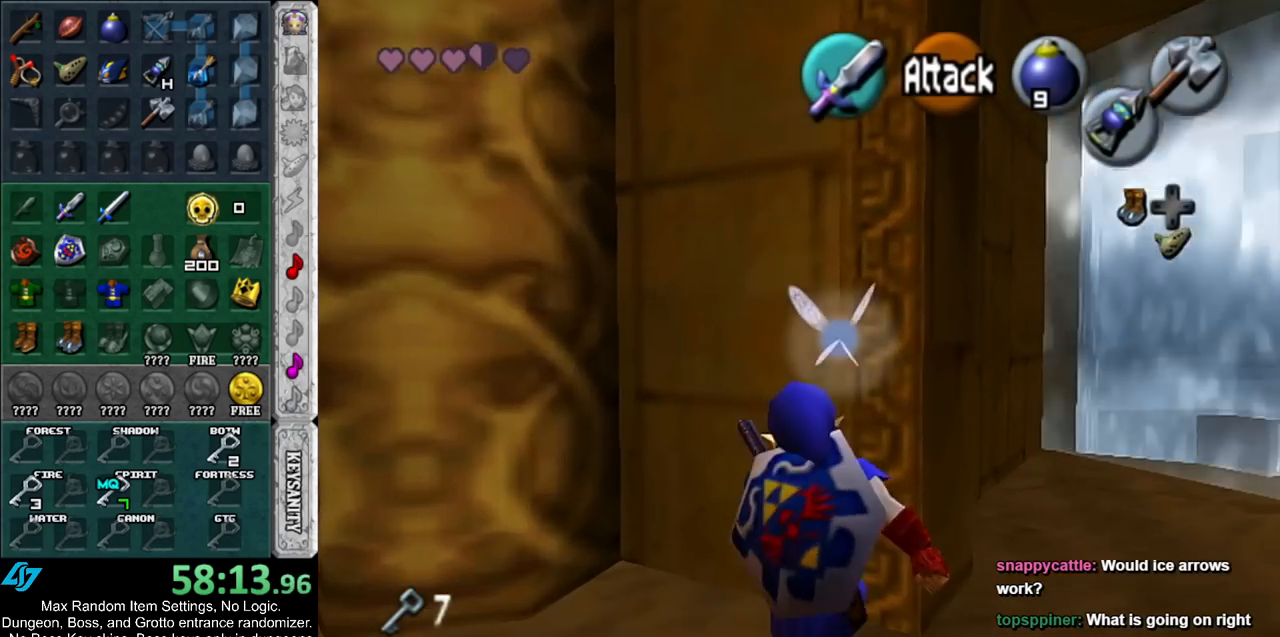
{"buttons": [], "left_stick": "center", "right_stick": "center", "events": [[117, "L1", "down"], [133, "left_stick", "center"], [300, "L1", "up"]]}
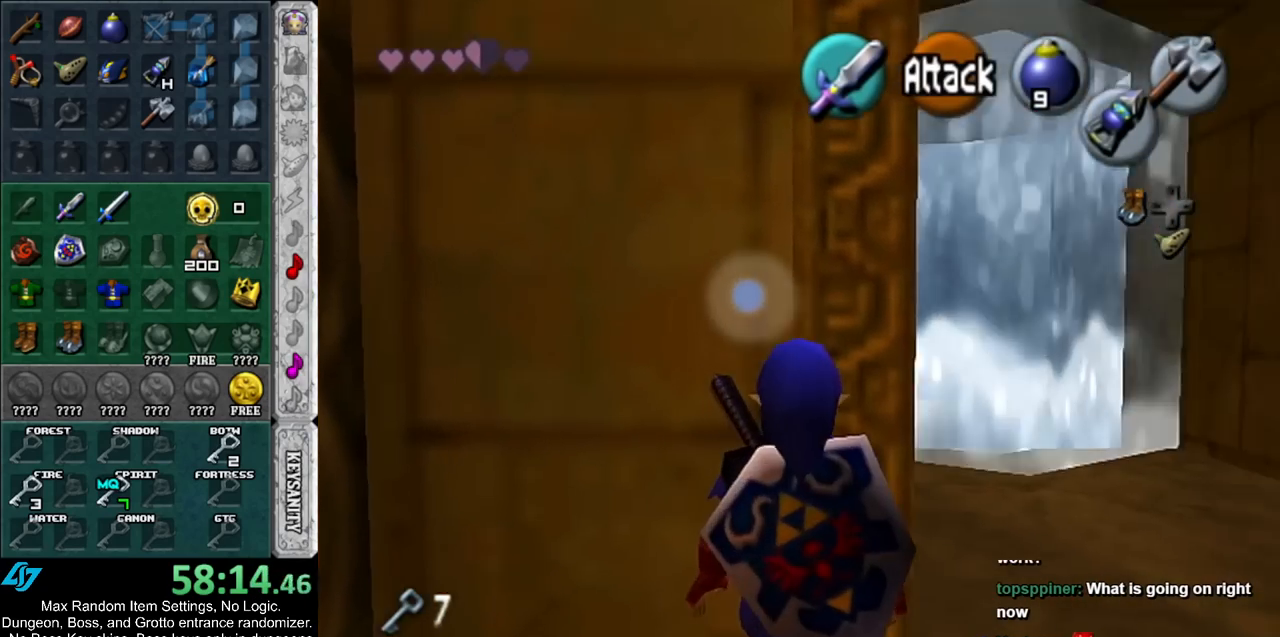
{"buttons": ["L1"], "left_stick": "center", "right_stick": "center", "events": [[100, "L1", "down"]]}